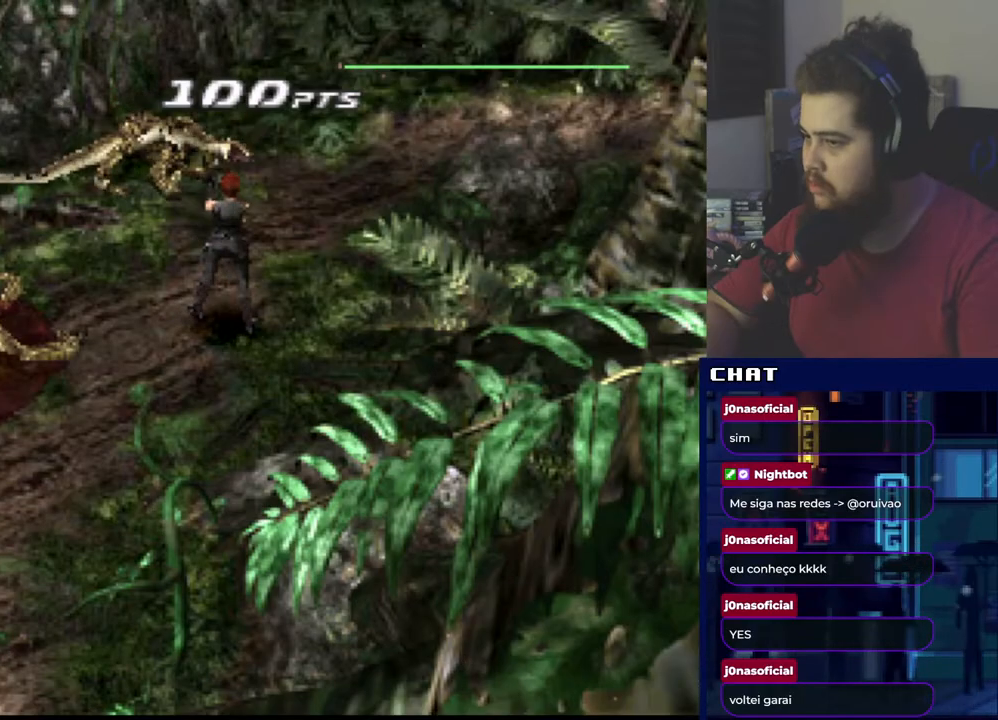
Gameplay with a controller (Xbox layout); each line is a JSON object with the inputs held at the frame after it. "events" lists button and stick changes between this image and that frame as [ms after this image, input, new state], when the widget could be followed in between. Not read: left_stick right_stick.
{"buttons": ["DPAD_LEFT"], "events": [[34, "A", "down"], [100, "A", "up"], [200, "R1", "up"], [234, "DPAD_LEFT", "down"]]}
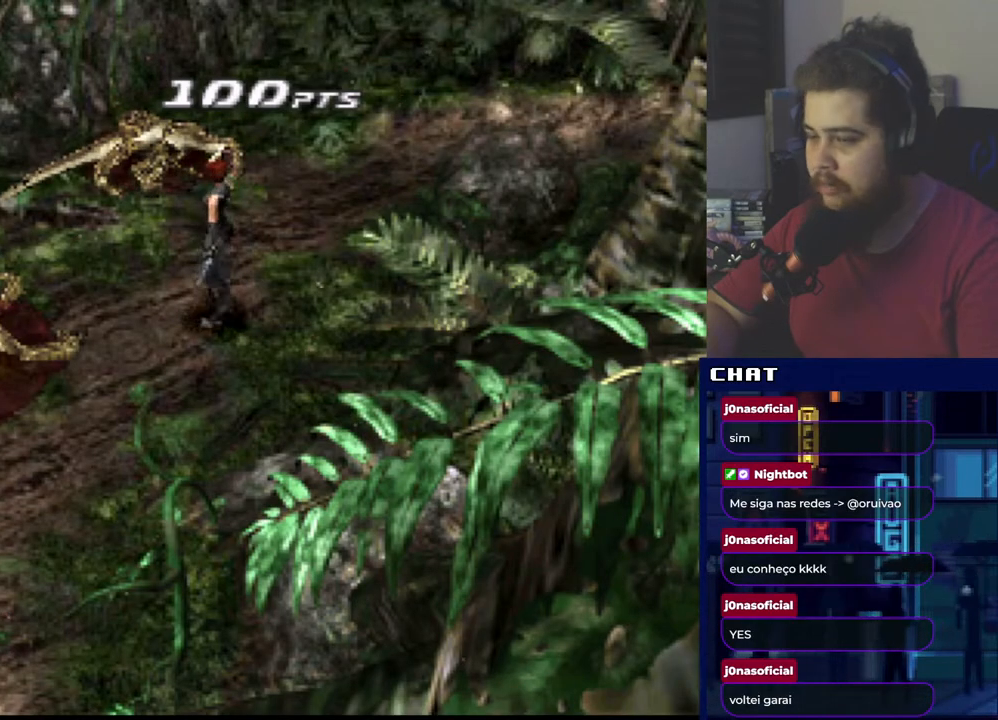
{"buttons": ["DPAD_UP"], "events": [[333, "DPAD_UP", "down"], [400, "DPAD_LEFT", "up"]]}
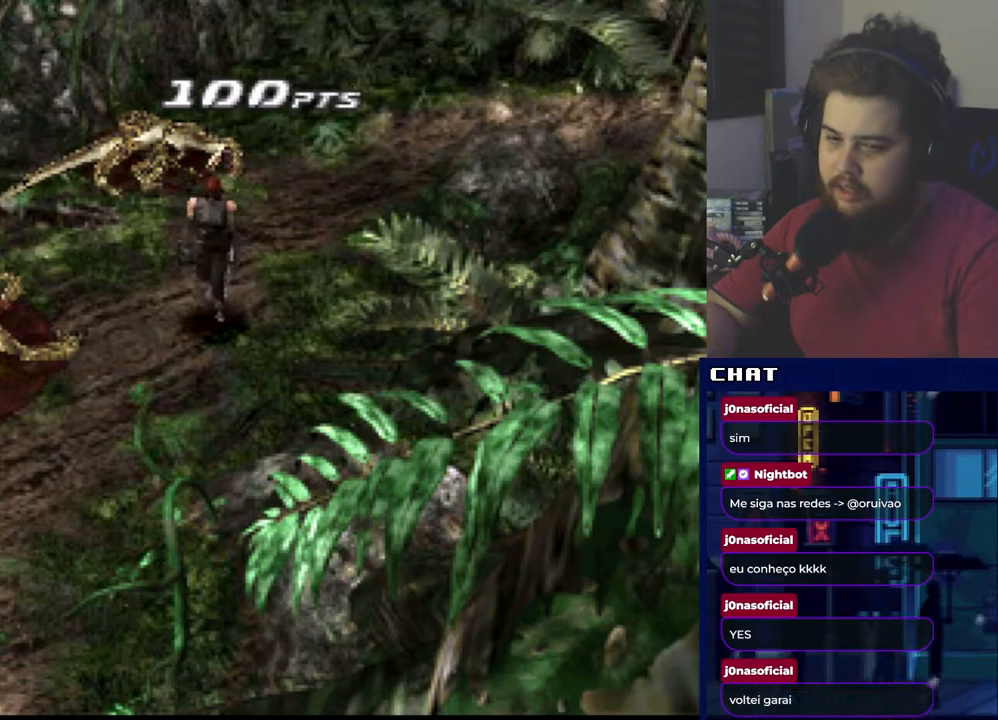
{"buttons": ["DPAD_UP", "DPAD_RIGHT"], "events": [[451, "DPAD_RIGHT", "down"]]}
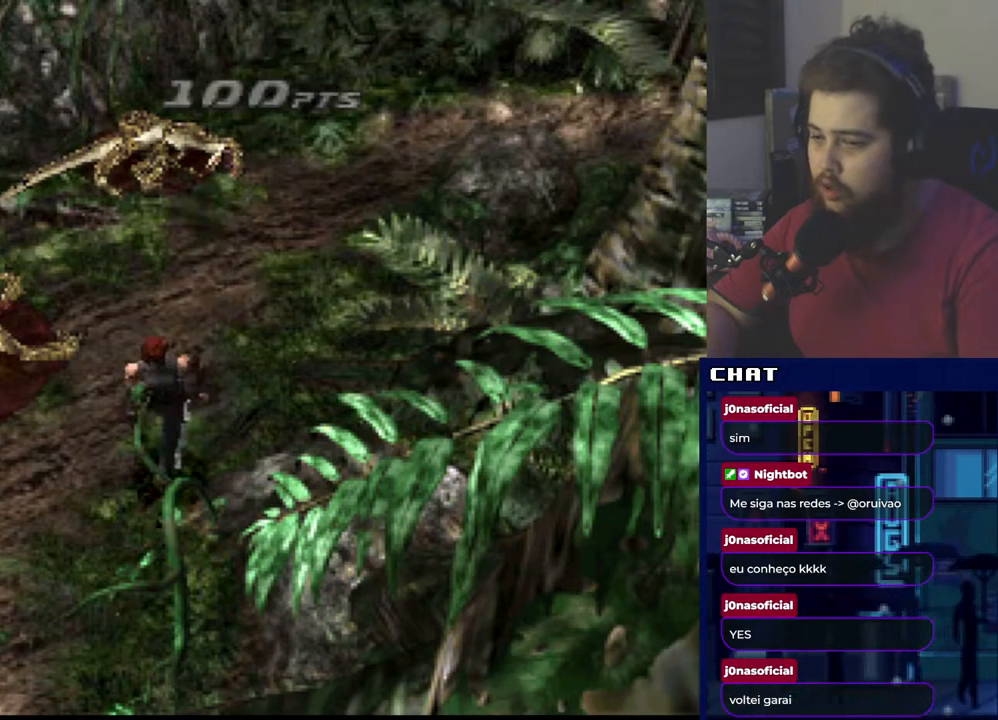
{"buttons": ["DPAD_UP"], "events": [[167, "DPAD_RIGHT", "up"]]}
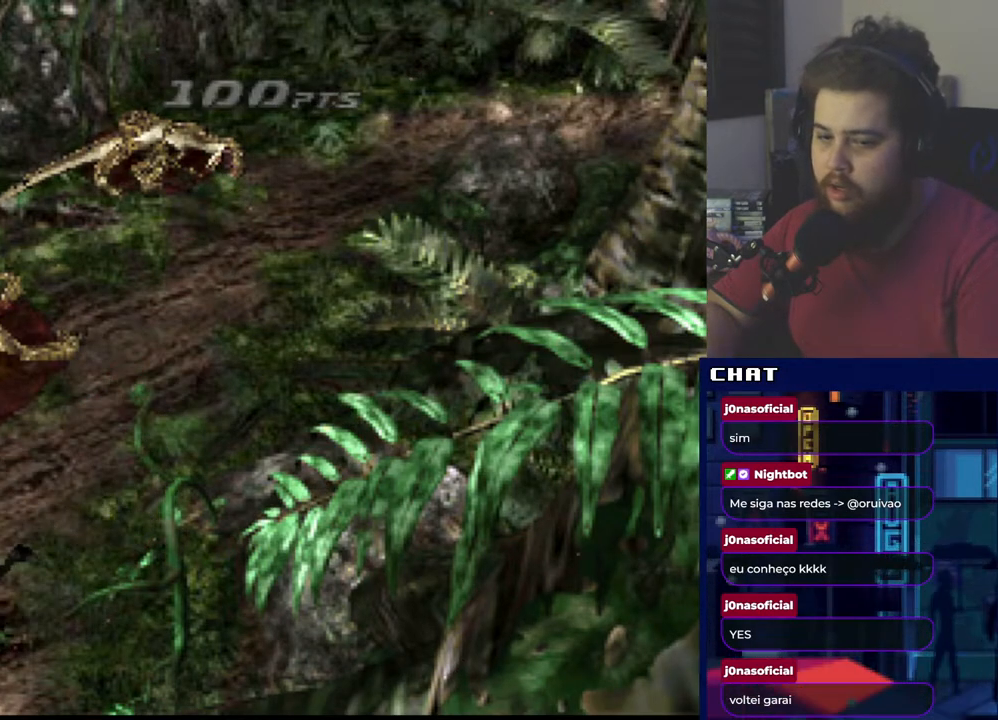
{"buttons": ["DPAD_UP", "DPAD_LEFT"], "events": [[301, "DPAD_LEFT", "down"]]}
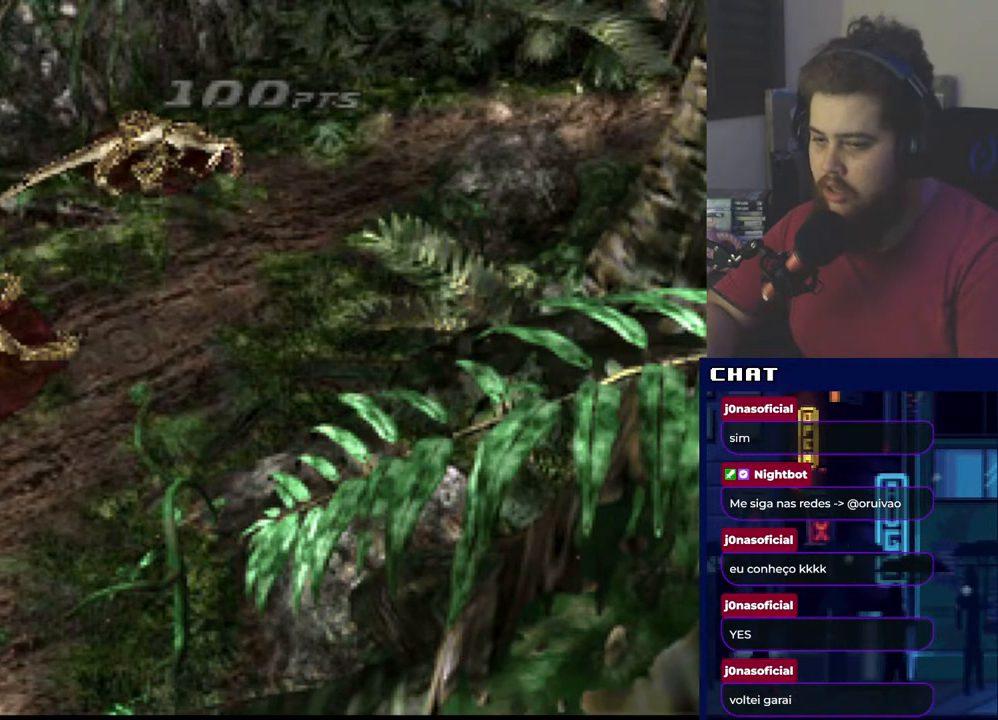
{"buttons": ["DPAD_UP"], "events": [[33, "DPAD_LEFT", "up"]]}
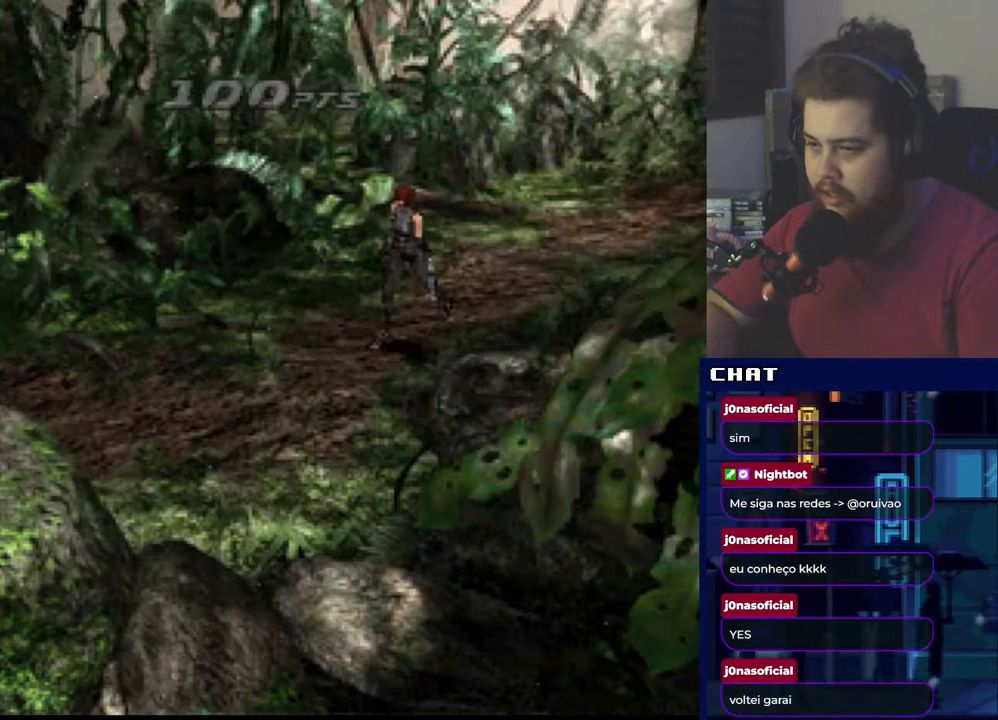
{"buttons": ["A", "R1"], "events": [[234, "A", "down"], [234, "DPAD_UP", "up"], [234, "R1", "down"], [267, "A", "up"], [351, "A", "down"]]}
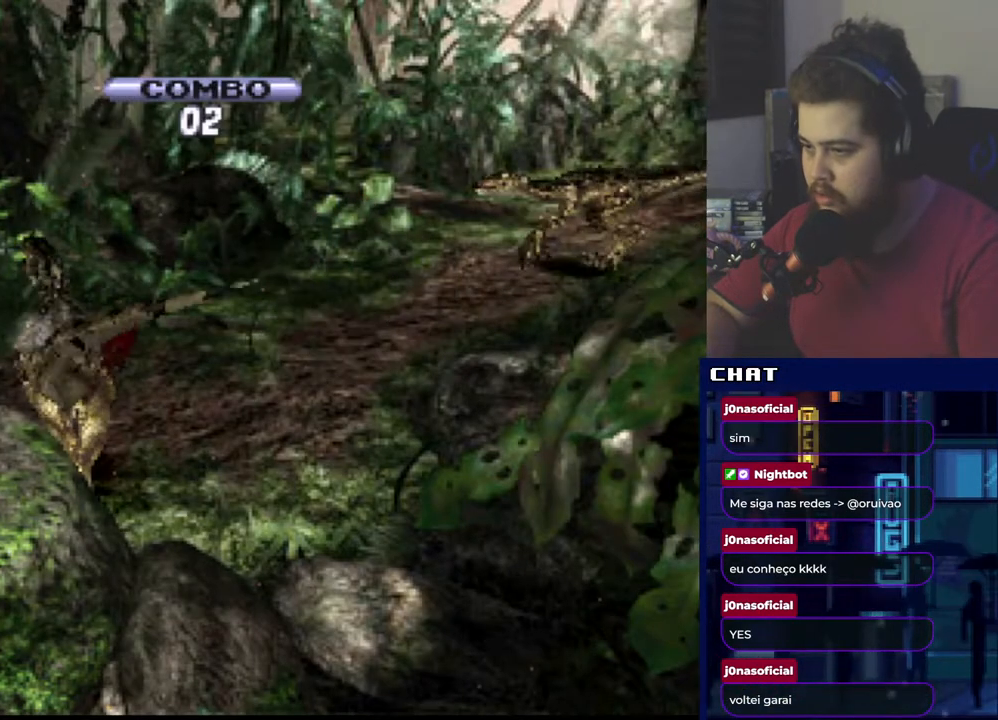
{"buttons": ["A", "R1"], "events": [[33, "A", "up"], [83, "A", "down"], [184, "A", "up"], [234, "R1", "up"], [350, "R1", "down"], [450, "A", "down"], [450, "DPAD_UP", "down"], [467, "DPAD_UP", "up"]]}
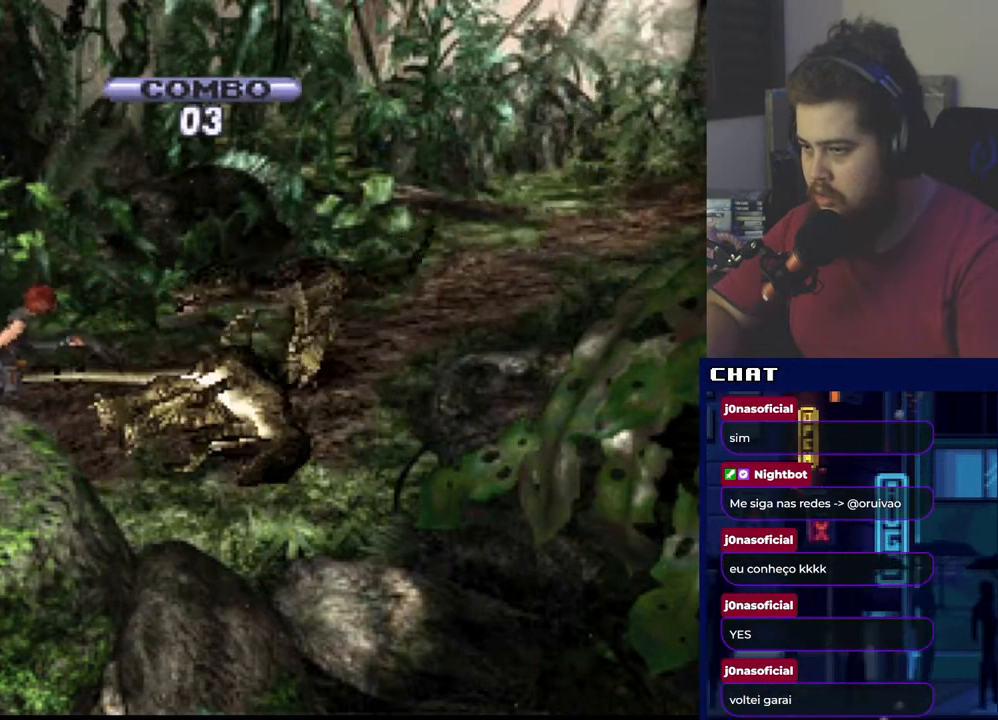
{"buttons": ["R1"], "events": [[51, "A", "up"], [117, "A", "down"], [251, "A", "up"], [317, "A", "down"], [451, "A", "up"]]}
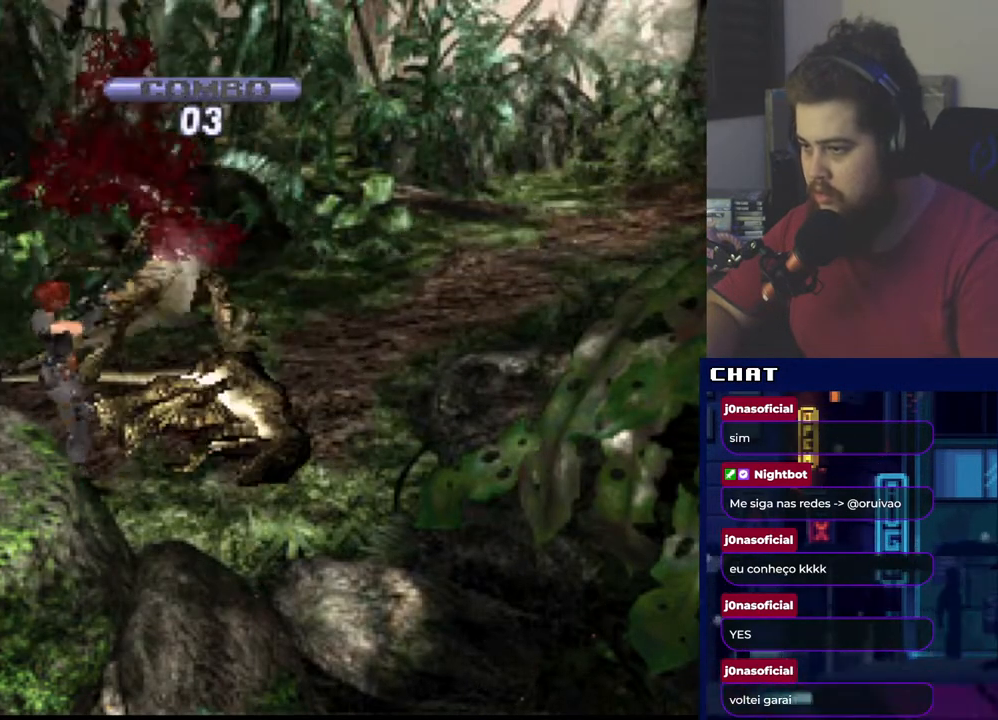
{"buttons": [], "events": [[17, "A", "down"], [150, "A", "up"], [217, "R1", "up"]]}